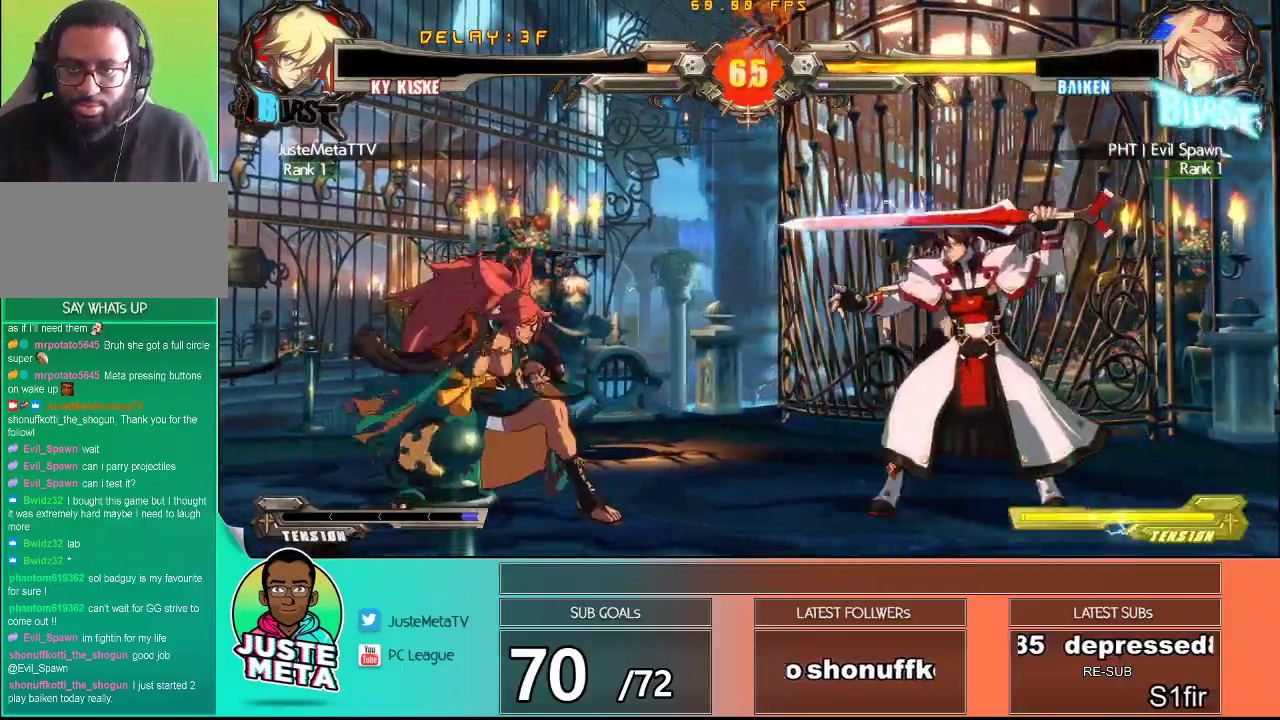
Gameplay with a controller (arcade stick); each line is a JSON object with the inputs held at the frame after it (dt_ms = milliseconds from this image to that frame). "events" lists button and stick changes between this image and that frame as [ms after this image, input, new state], when the widget could be followed in between. Not read: L3 R3.
{"dt_ms": 500, "buttons": [], "left_stick": "down-right", "events": [[33, "TRIANGLE", "down"], [117, "left_stick", "down"], [150, "TRIANGLE", "up"], [167, "left_stick", "down-left"], [250, "TRIANGLE", "down"], [300, "left_stick", "center"], [367, "TRIANGLE", "up"], [433, "left_stick", "down-right"]]}
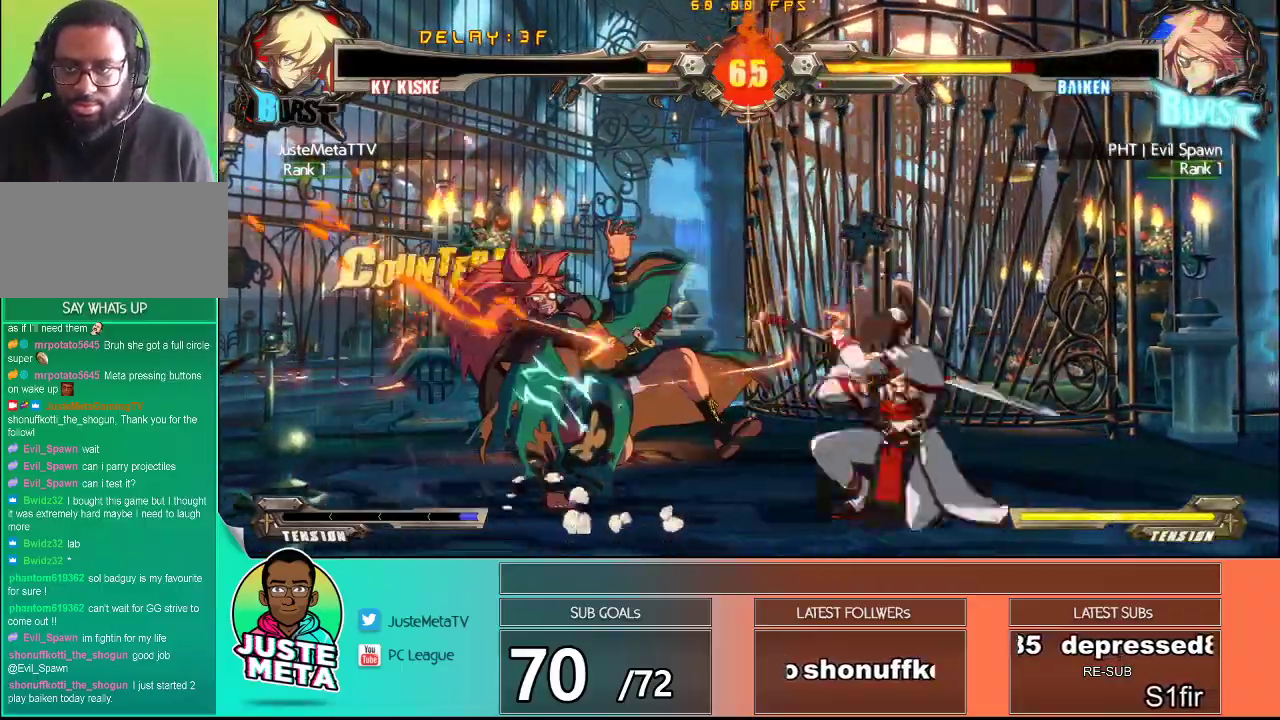
{"dt_ms": 500, "buttons": [], "left_stick": "center", "events": [[167, "left_stick", "center"]]}
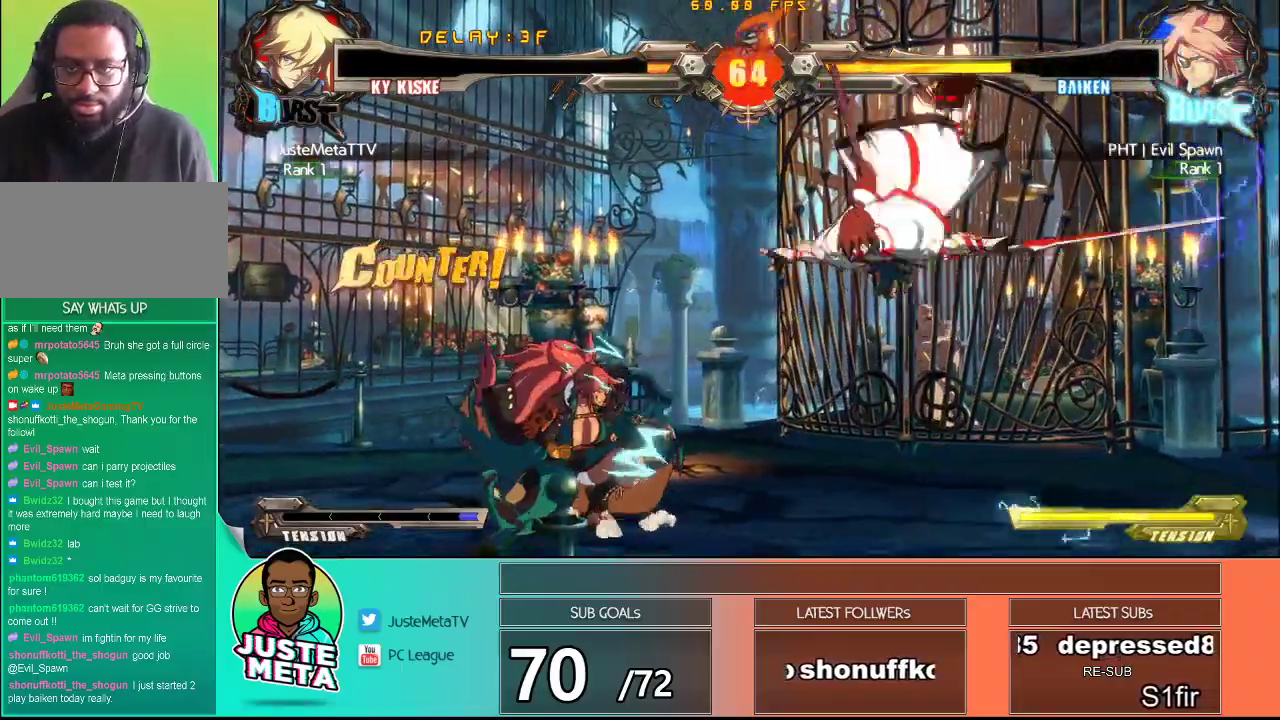
{"dt_ms": 500, "buttons": ["CROSS", "SQUARE"], "left_stick": "down-right", "events": [[100, "left_stick", "down-right"], [133, "CROSS", "down"], [133, "SQUARE", "down"]]}
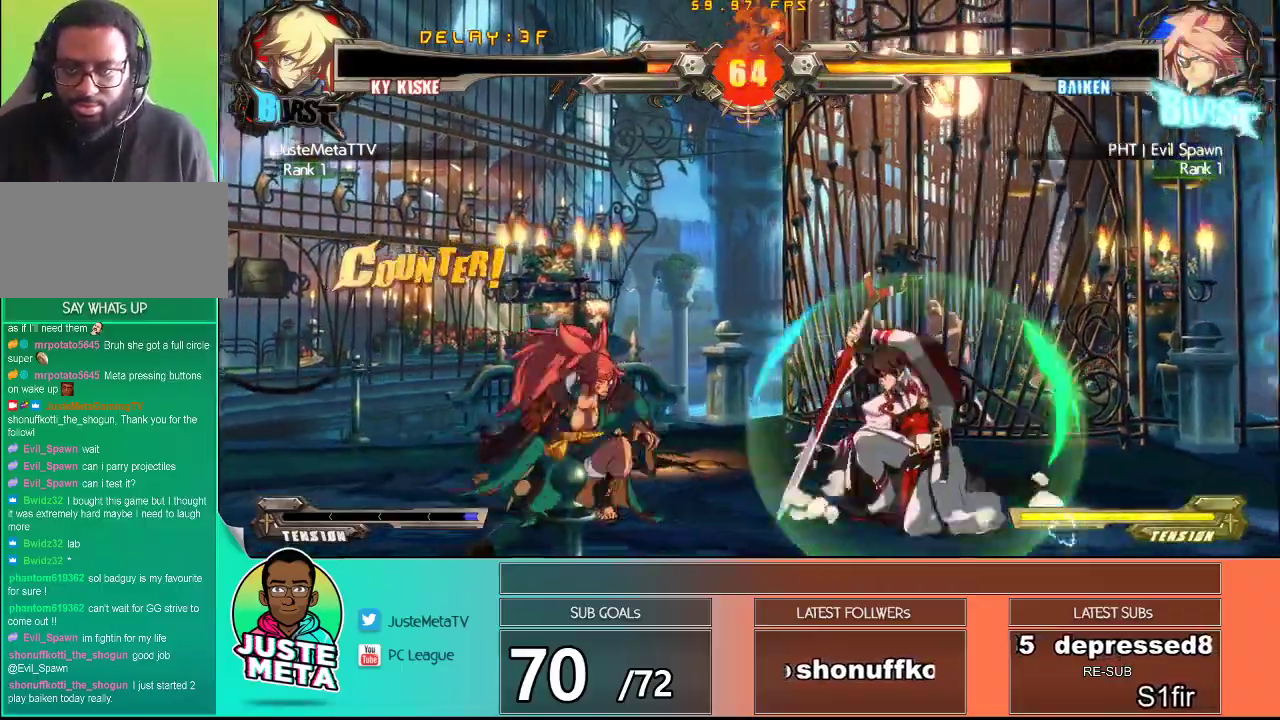
{"dt_ms": 500, "buttons": ["TRIANGLE"], "left_stick": "center", "events": [[183, "CROSS", "up"], [183, "SQUARE", "up"], [233, "left_stick", "center"], [300, "TRIANGLE", "down"], [367, "TRIANGLE", "up"], [367, "left_stick", "down"], [467, "TRIANGLE", "down"], [500, "left_stick", "center"]]}
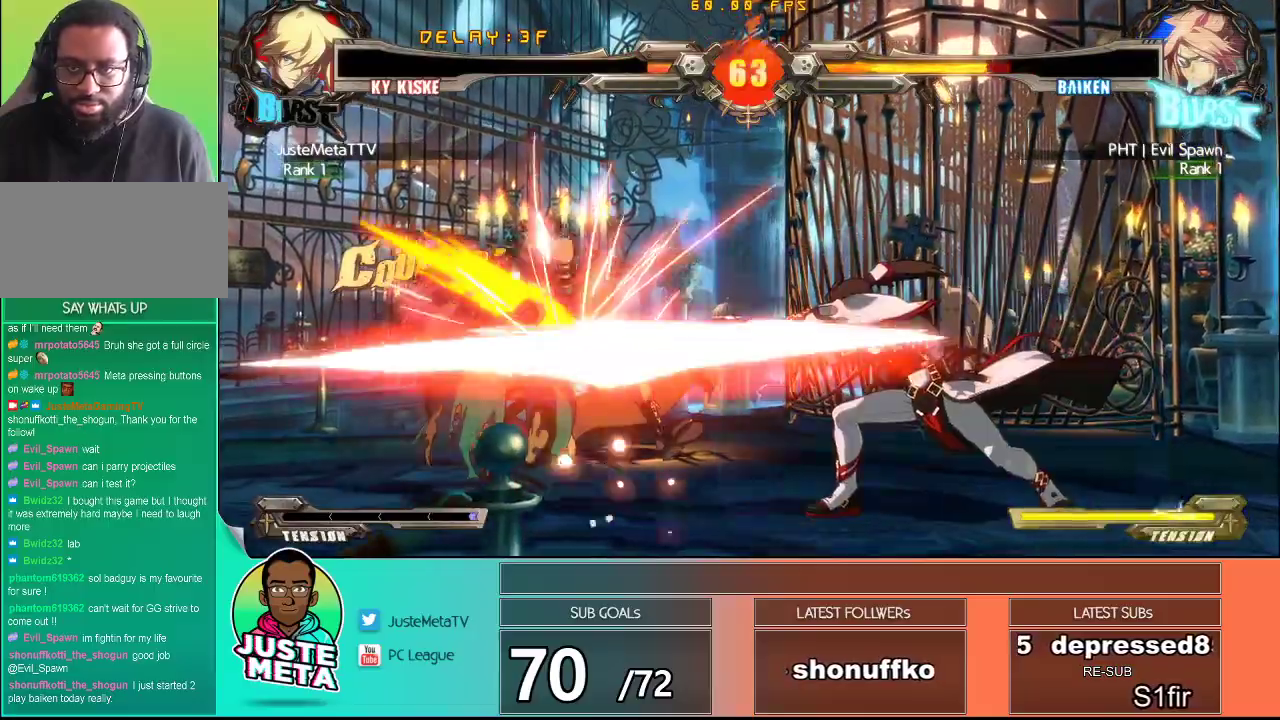
{"dt_ms": 500, "buttons": [], "left_stick": "center", "events": [[17, "TRIANGLE", "up"], [100, "TRIANGLE", "down"], [183, "TRIANGLE", "up"]]}
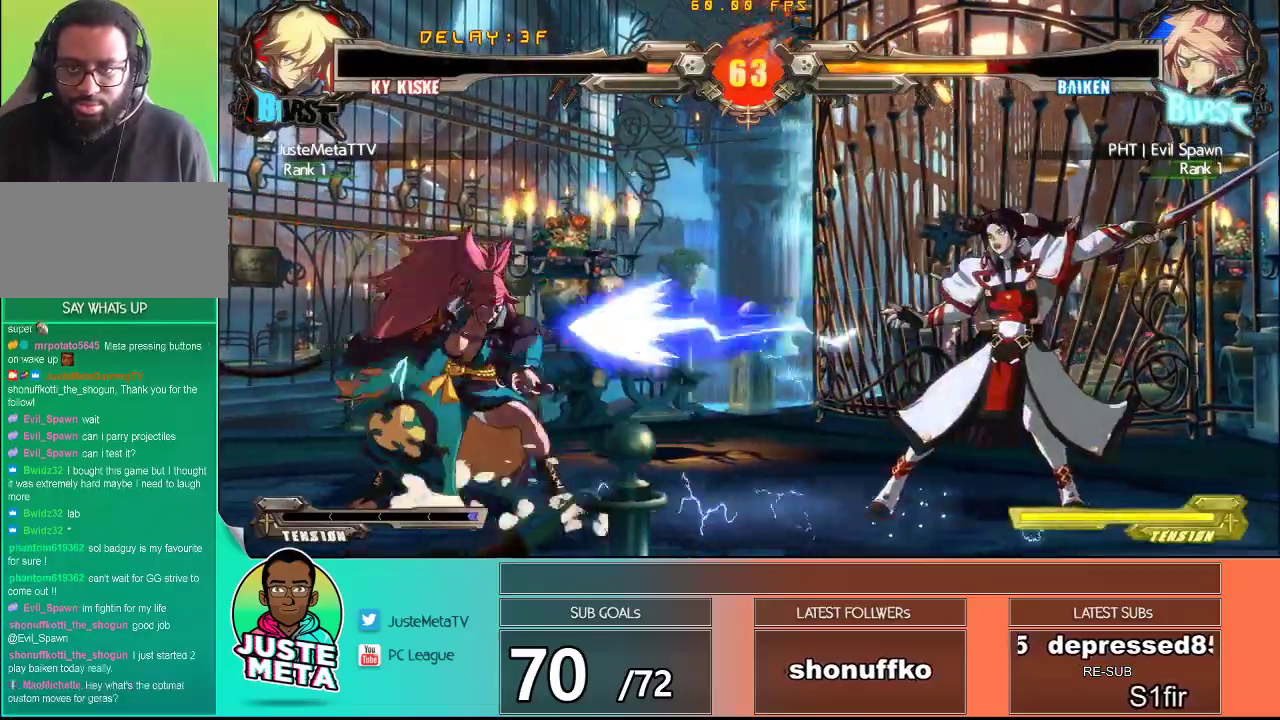
{"dt_ms": 500, "buttons": [], "left_stick": "left", "events": [[217, "left_stick", "left"], [283, "left_stick", "center"], [383, "left_stick", "left"]]}
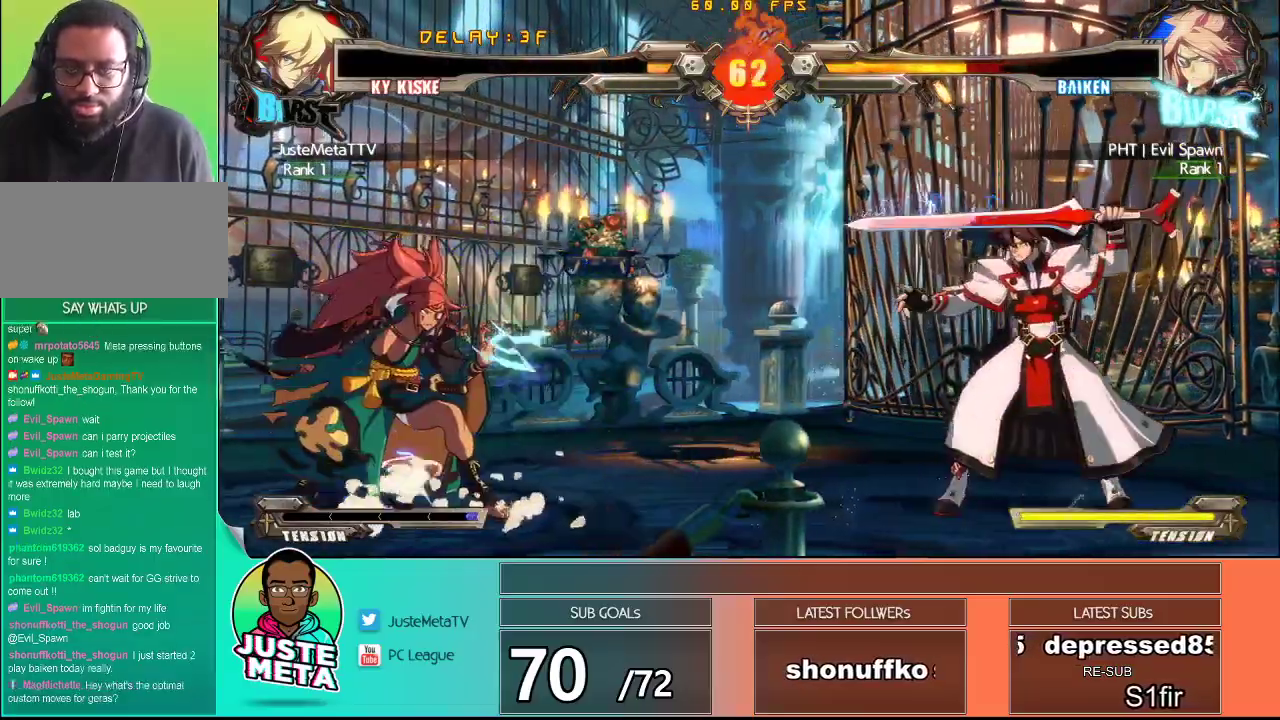
{"dt_ms": 500, "buttons": [], "left_stick": "center", "events": [[133, "TRIANGLE", "down"], [133, "left_stick", "center"], [217, "TRIANGLE", "up"], [217, "left_stick", "down"], [333, "TRIANGLE", "down"], [350, "left_stick", "center"], [433, "TRIANGLE", "up"]]}
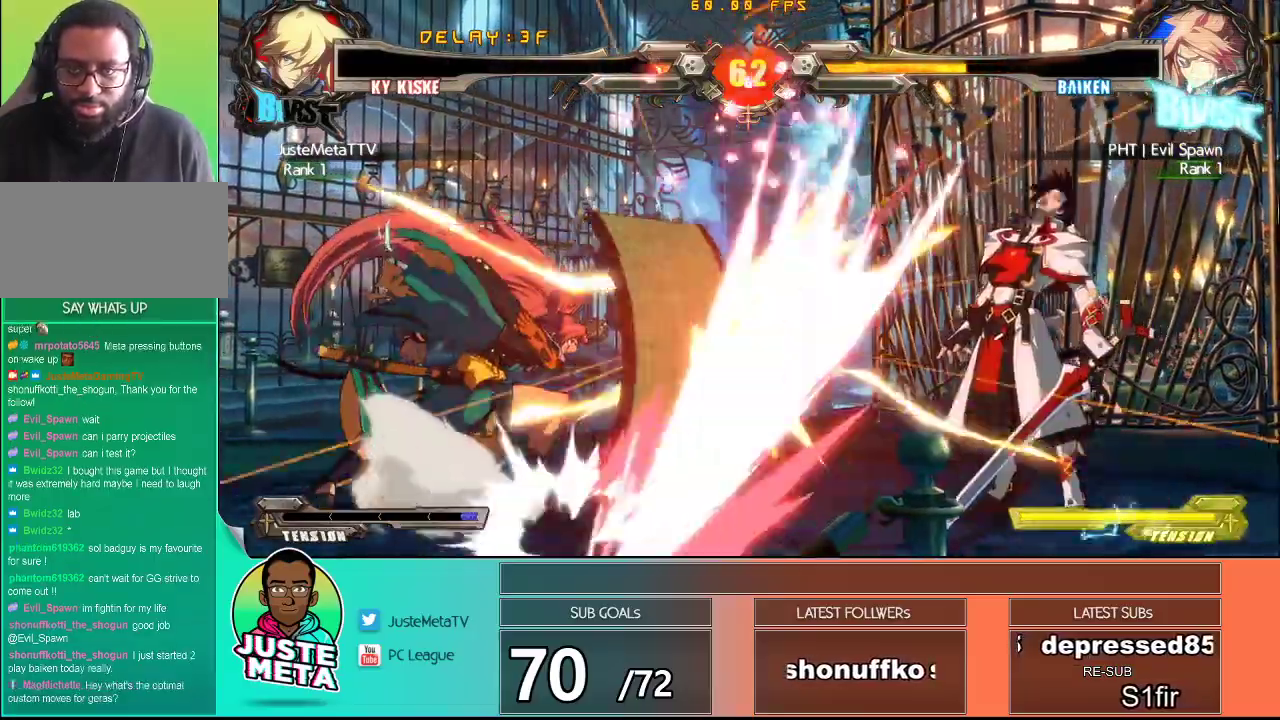
{"dt_ms": 500, "buttons": ["CROSS", "SQUARE"], "left_stick": "down-right"}
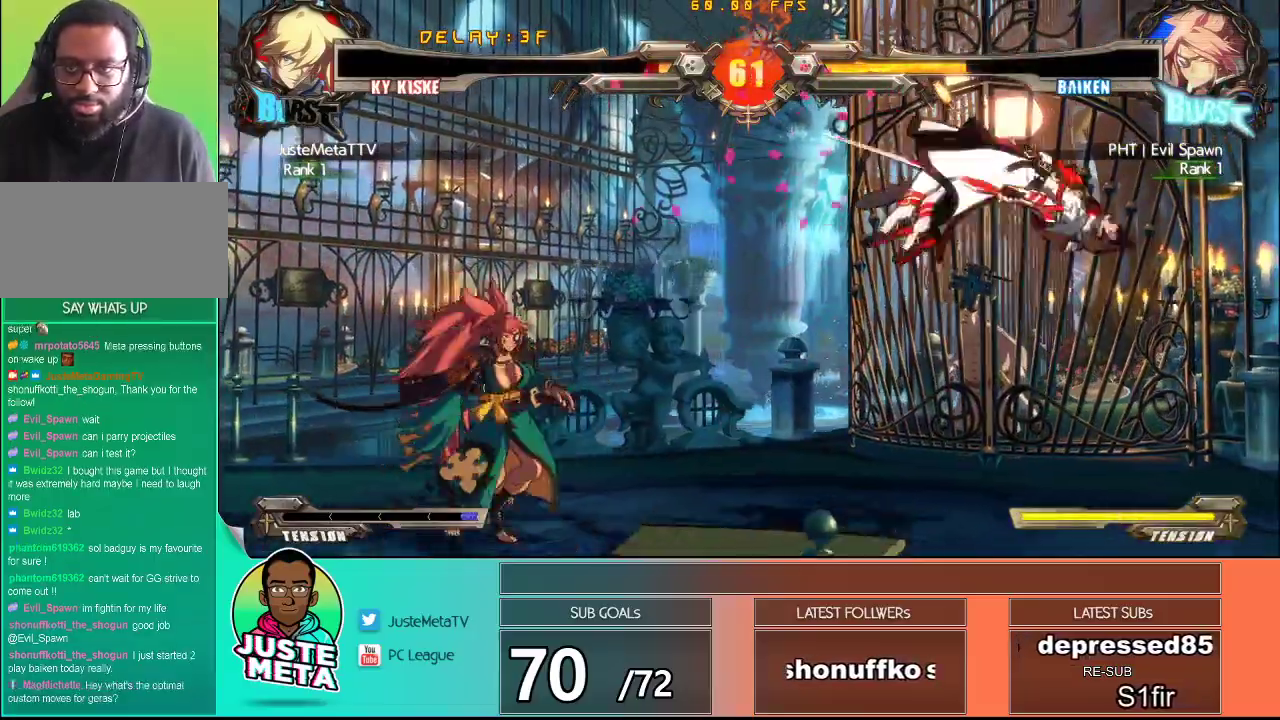
{"dt_ms": 1000, "buttons": ["CROSS", "SQUARE"], "left_stick": "down-right"}
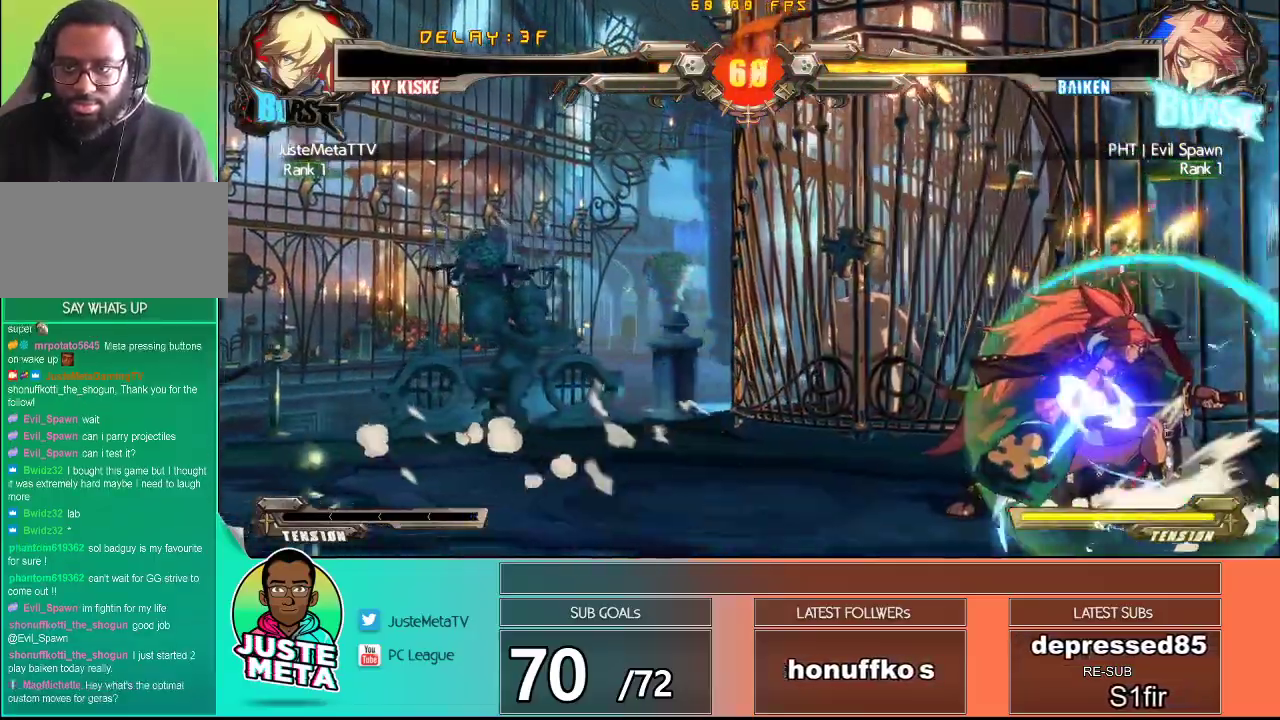
{"dt_ms": 500, "buttons": ["CROSS", "SQUARE"], "left_stick": "down-right", "events": []}
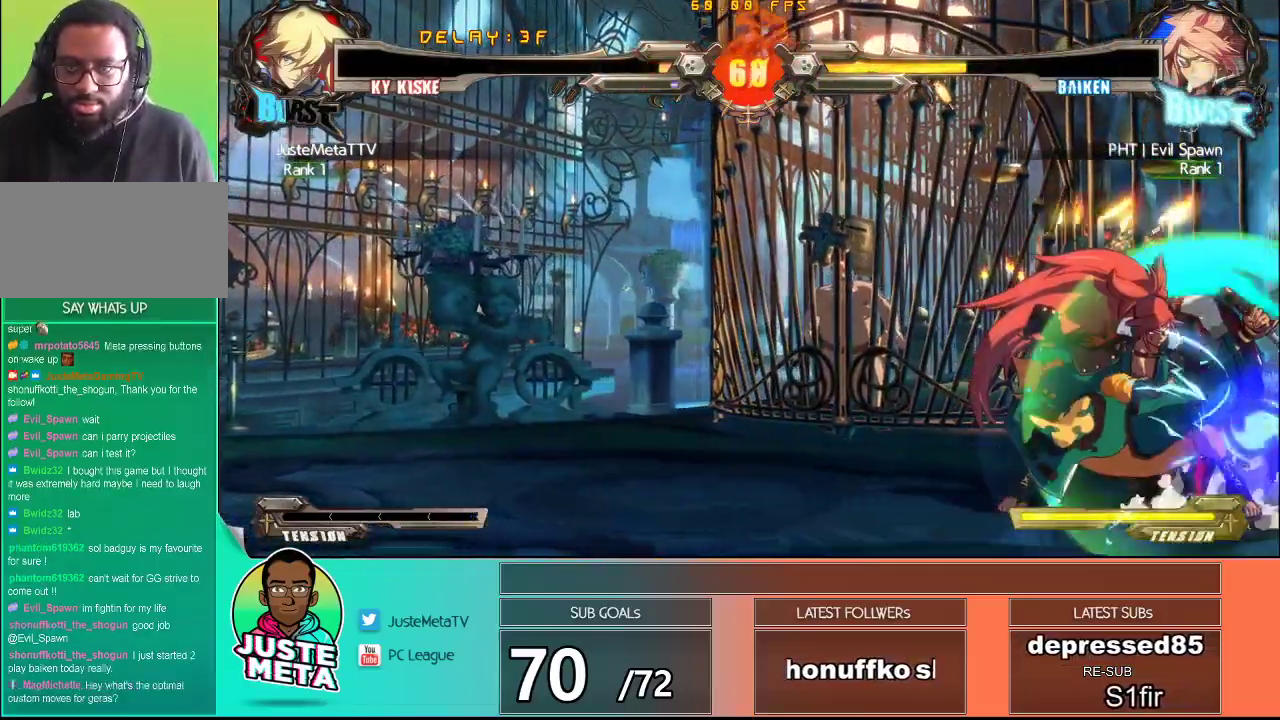
{"dt_ms": 500, "buttons": ["TRIANGLE"], "left_stick": "center"}
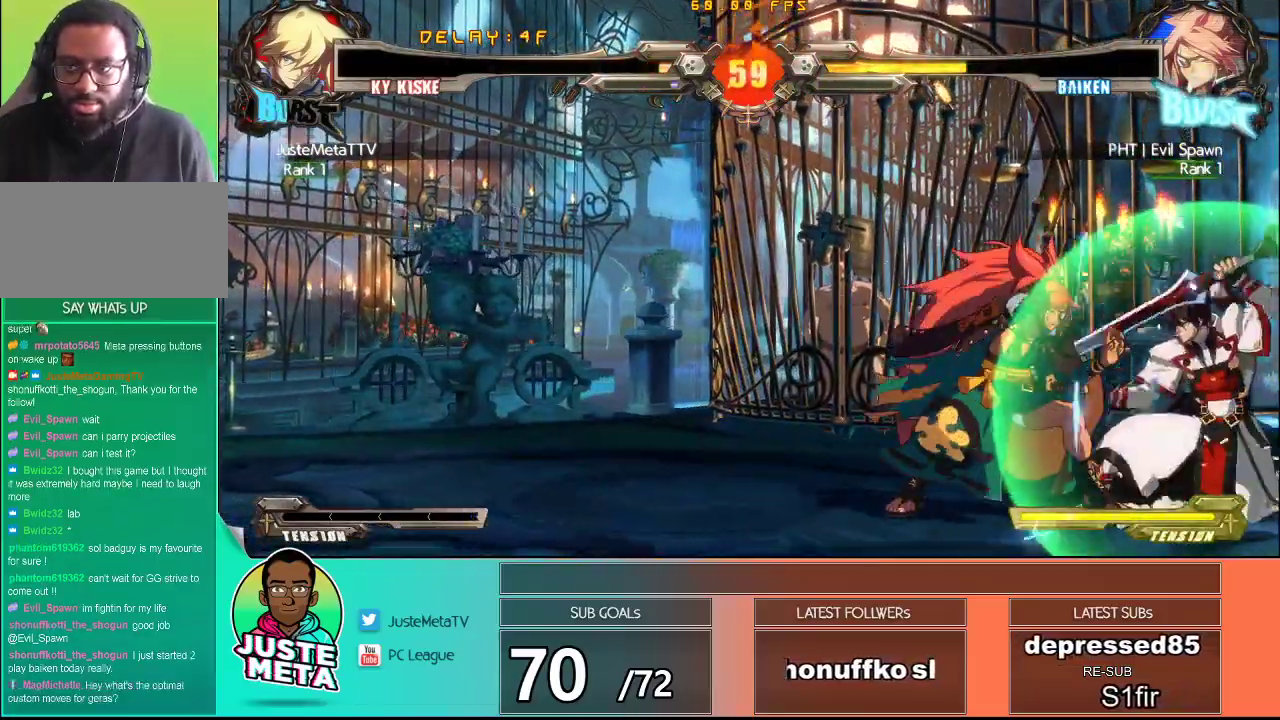
{"dt_ms": 500, "buttons": ["TRIANGLE"], "left_stick": "center", "events": [[67, "TRIANGLE", "up"], [117, "left_stick", "down"], [167, "TRIANGLE", "down"], [217, "TRIANGLE", "up"], [233, "left_stick", "center"], [300, "TRIANGLE", "down"], [367, "TRIANGLE", "up"], [417, "TRIANGLE", "down"]]}
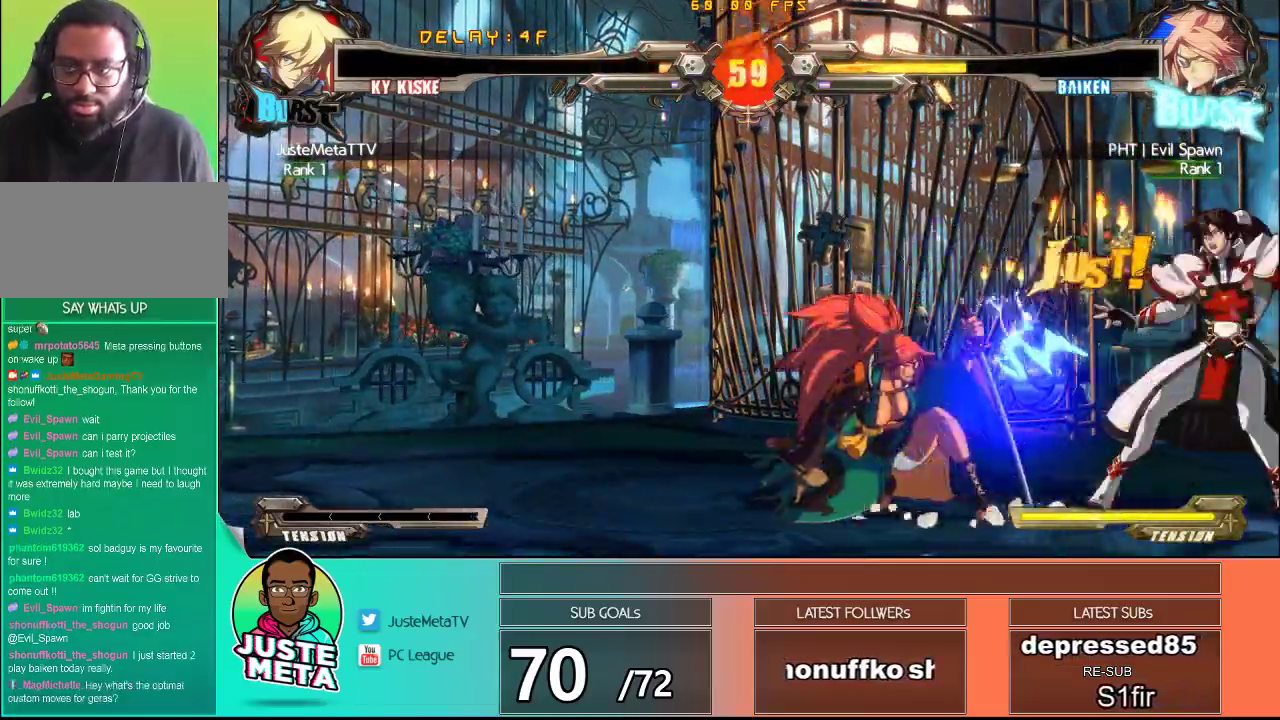
{"dt_ms": 500, "buttons": [], "left_stick": "left", "events": [[17, "TRIANGLE", "up"], [17, "left_stick", "down"], [300, "left_stick", "center"], [483, "left_stick", "left"]]}
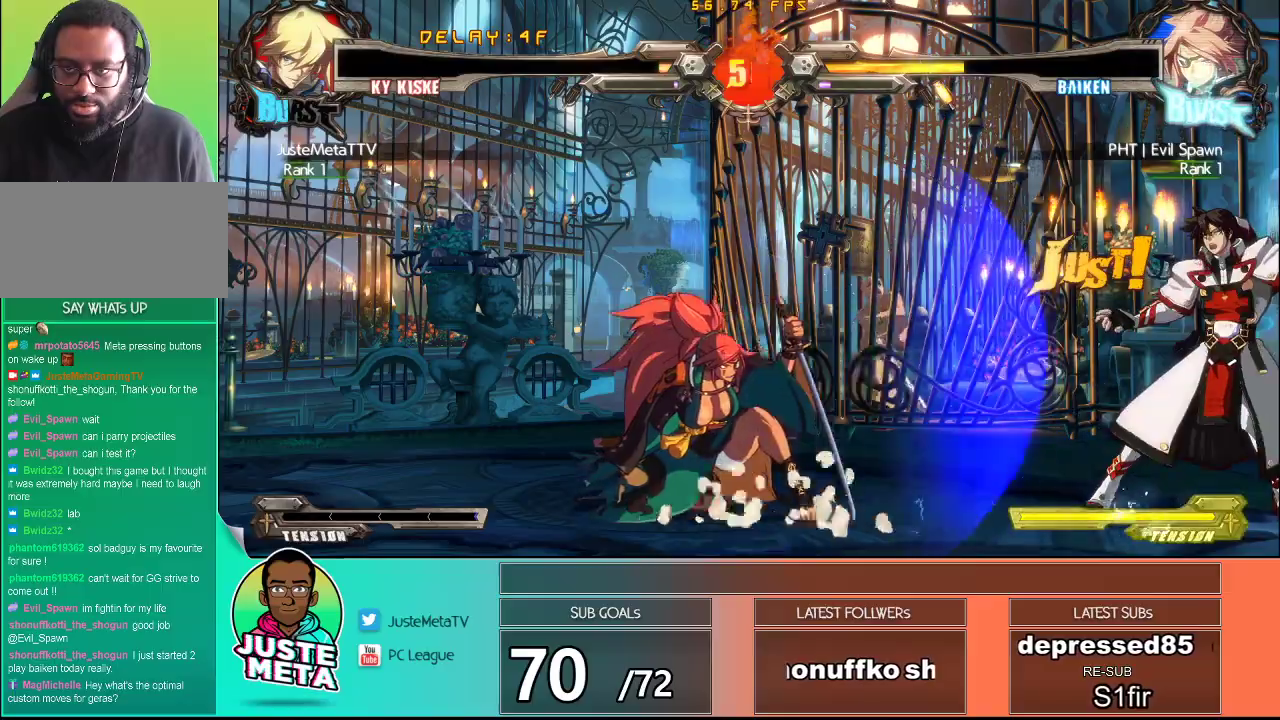
{"dt_ms": 500, "buttons": [], "left_stick": "center", "events": [[50, "left_stick", "center"], [117, "left_stick", "left"], [333, "TRIANGLE", "down"], [350, "left_stick", "center"], [433, "TRIANGLE", "up"]]}
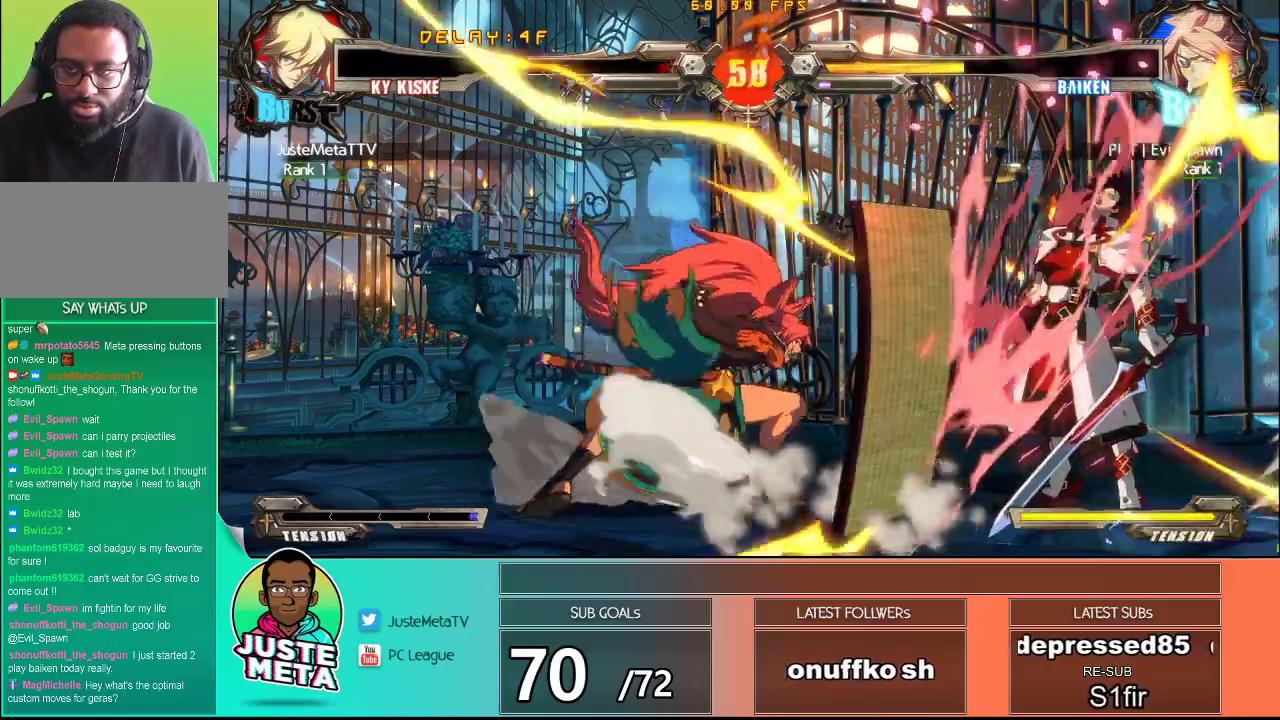
{"dt_ms": 500, "buttons": [], "left_stick": "down-right", "events": [[50, "SQUARE", "down"], [167, "SQUARE", "up"], [183, "left_stick", "down-right"], [317, "CROSS", "down"], [317, "SQUARE", "down"], [450, "SQUARE", "up"], [483, "CROSS", "up"]]}
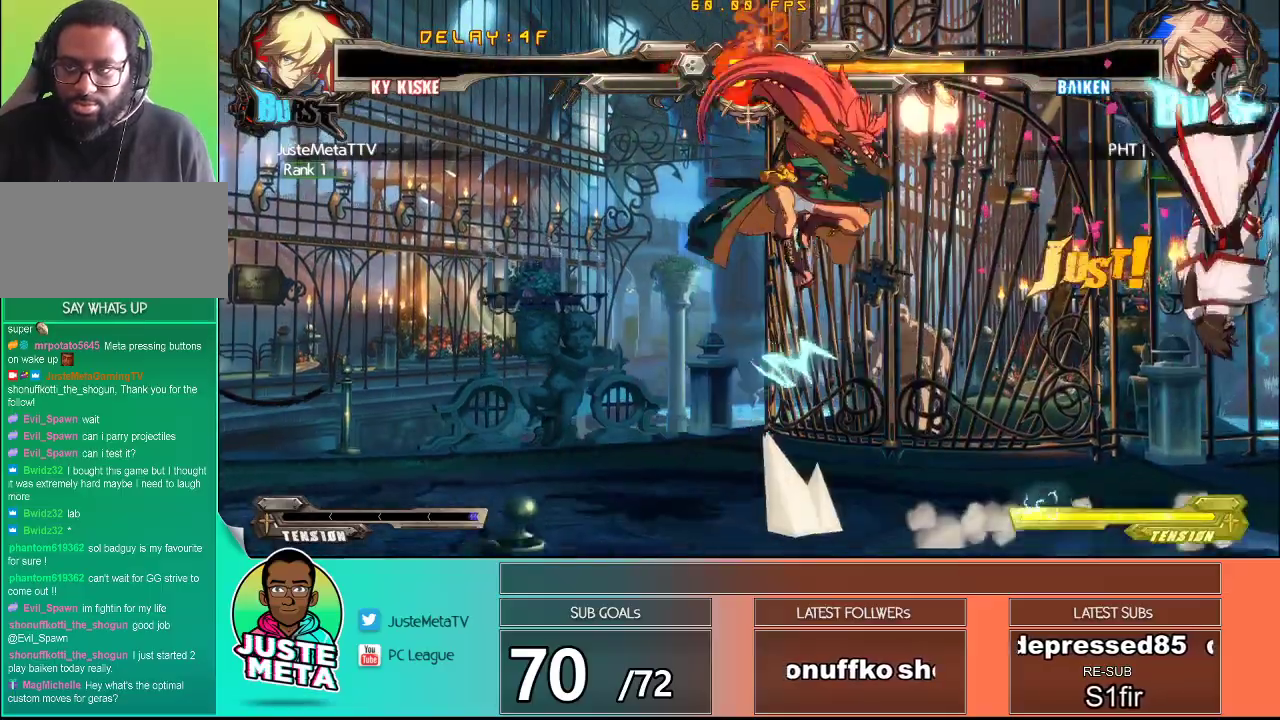
{"dt_ms": 500, "buttons": ["CROSS", "SQUARE"], "left_stick": "down-right", "events": [[33, "CROSS", "down"], [33, "SQUARE", "down"], [33, "left_stick", "right"], [133, "left_stick", "up-right"], [350, "left_stick", "down-right"]]}
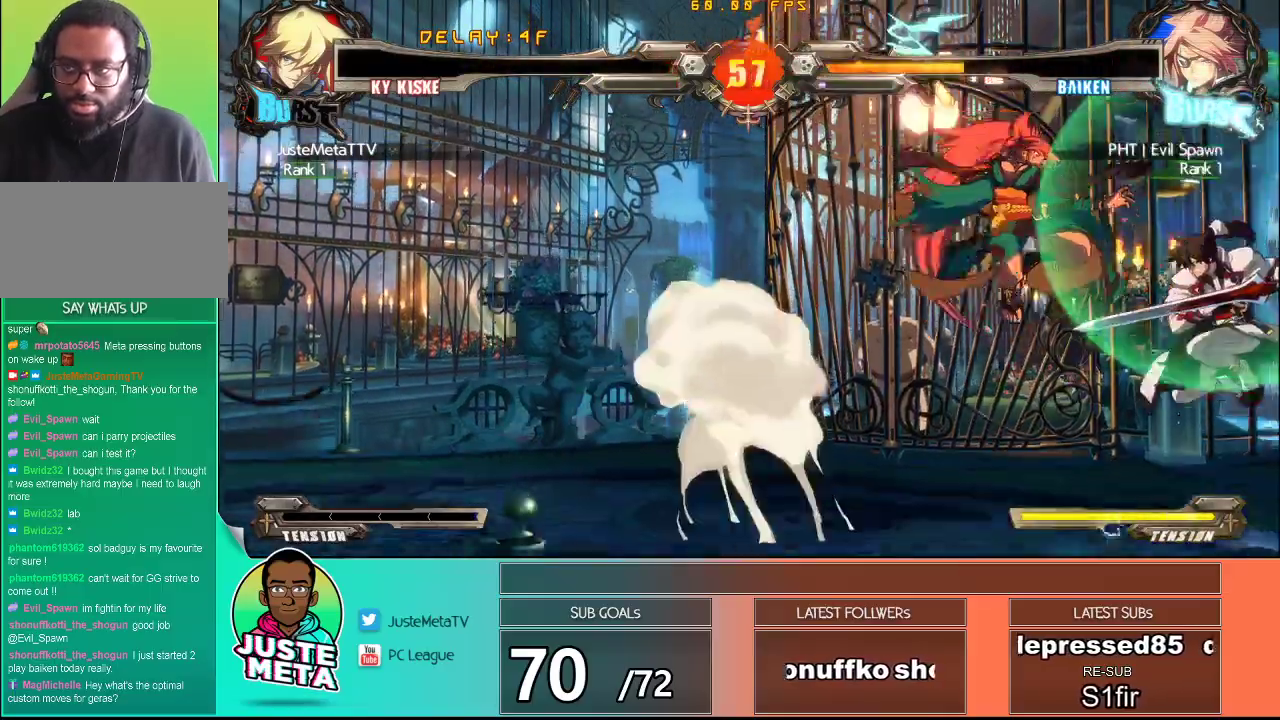
{"dt_ms": 500, "buttons": [], "left_stick": "center", "events": [[400, "CROSS", "up"], [400, "SQUARE", "up"], [483, "left_stick", "center"]]}
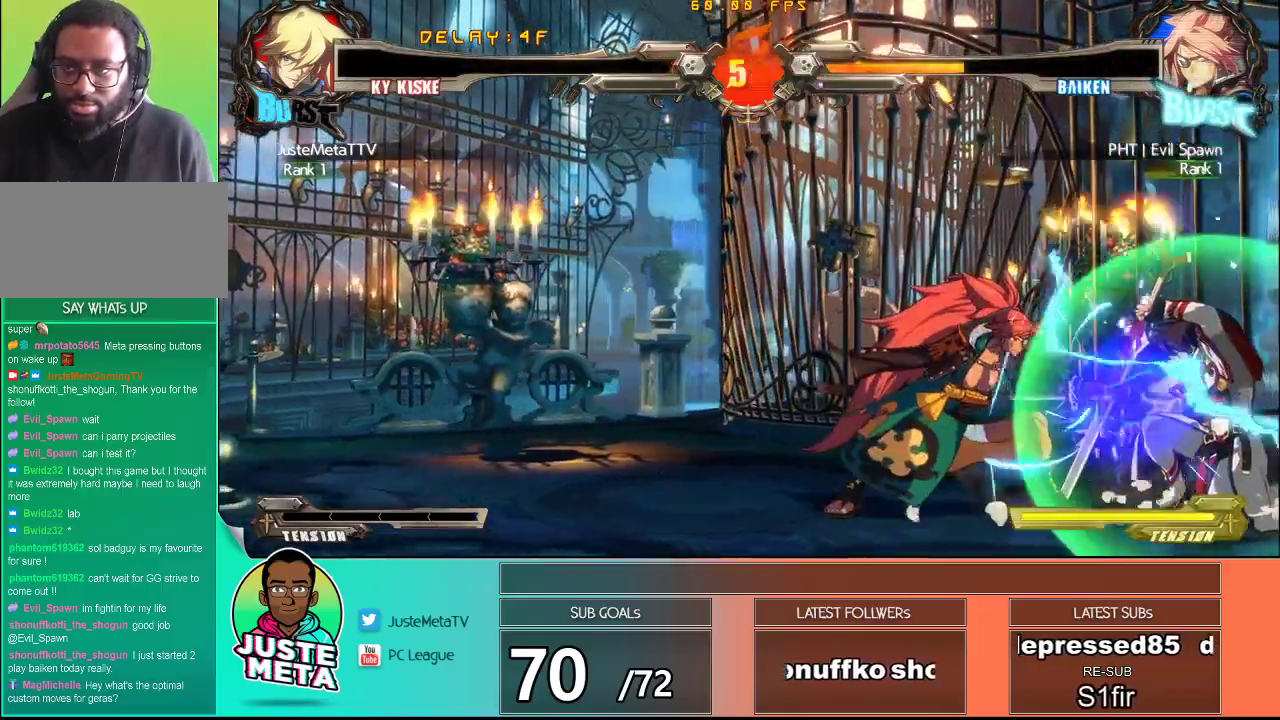
{"dt_ms": 500, "buttons": [], "left_stick": "left", "events": [[133, "left_stick", "left"], [167, "TRIANGLE", "down"], [267, "TRIANGLE", "up"], [383, "SQUARE", "down"], [500, "SQUARE", "up"]]}
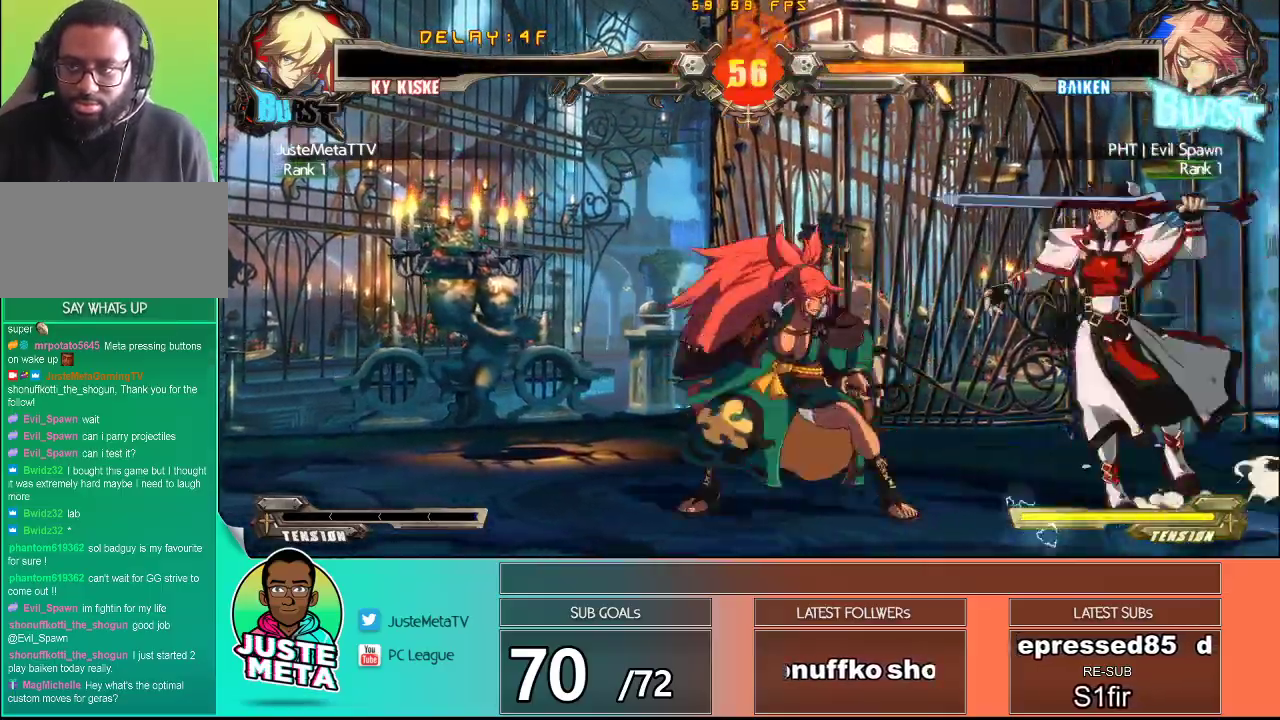
{"dt_ms": 500, "buttons": [], "left_stick": "right", "events": [[100, "SQUARE", "down"], [200, "left_stick", "center"], [217, "SQUARE", "up"], [450, "left_stick", "right"]]}
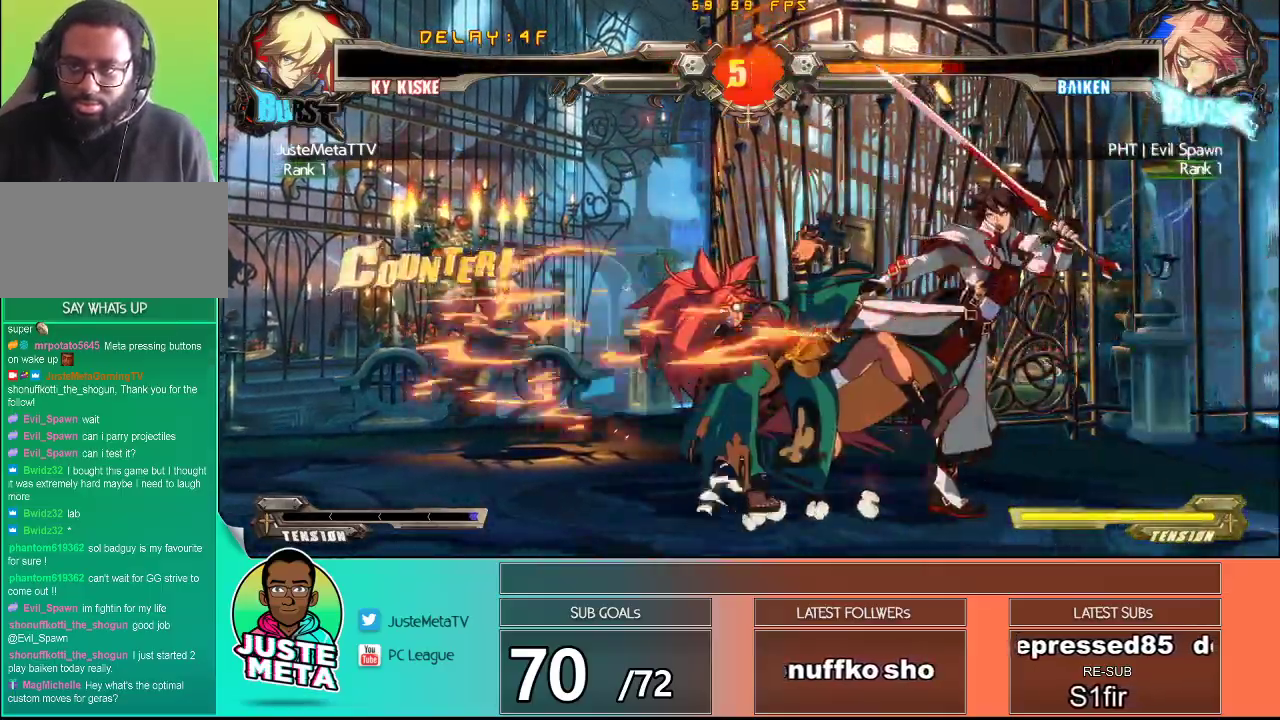
{"dt_ms": 500, "buttons": [], "left_stick": "center", "events": [[67, "left_stick", "down"], [150, "SQUARE", "down"], [217, "SQUARE", "up"], [217, "left_stick", "right"], [300, "SQUARE", "down"], [300, "left_stick", "center"], [383, "SQUARE", "up"]]}
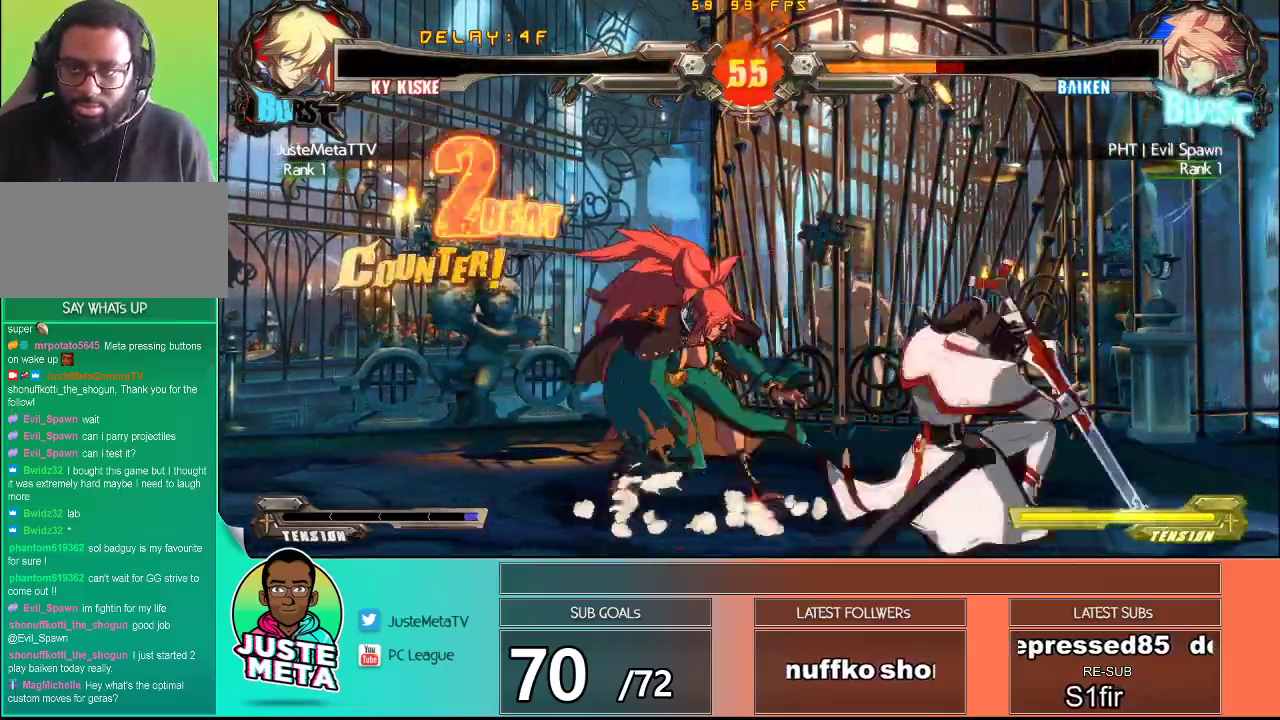
{"dt_ms": 500, "buttons": [], "left_stick": "center", "events": []}
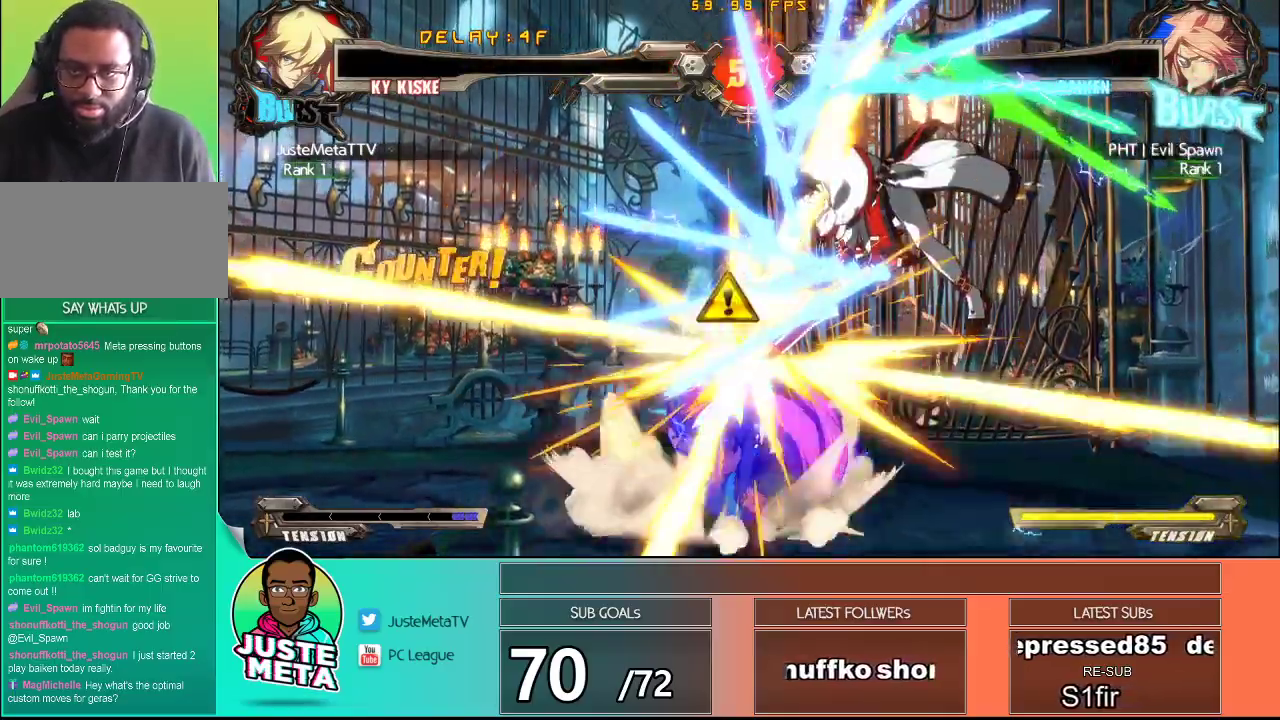
{"dt_ms": 500, "buttons": [], "left_stick": "center", "events": []}
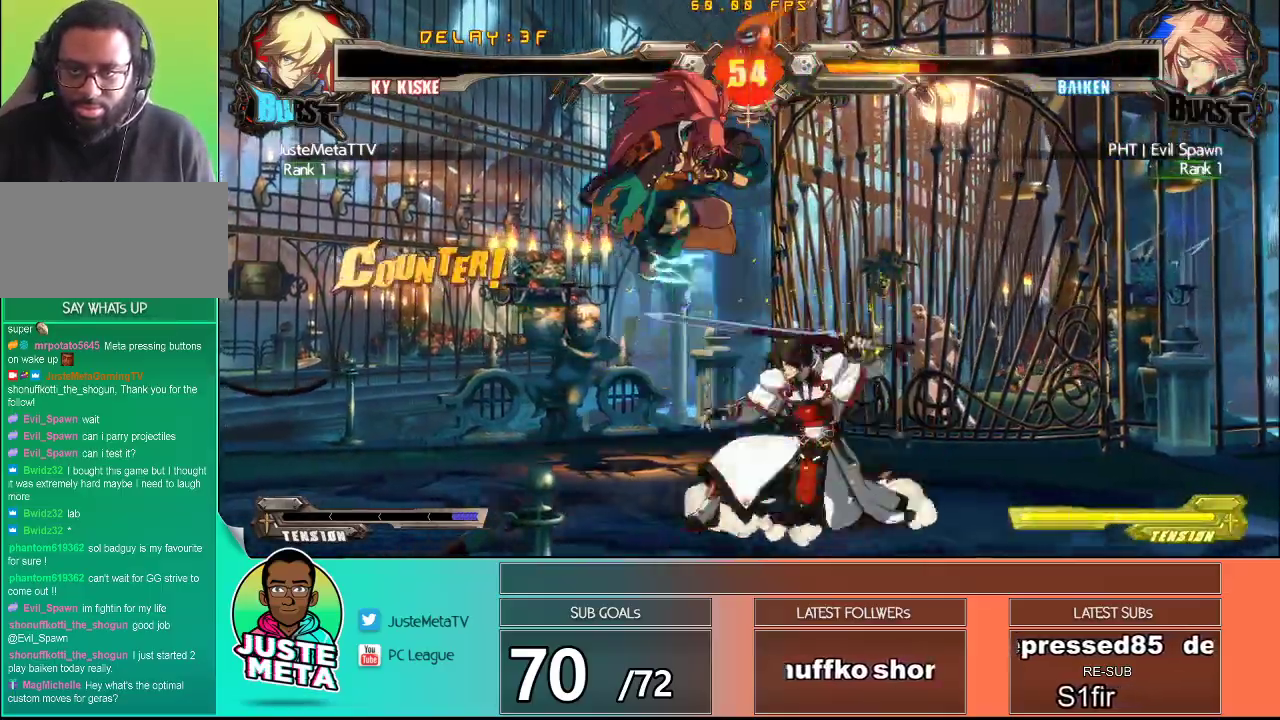
{"dt_ms": 500, "buttons": [], "left_stick": "down-right", "events": [[17, "TRIANGLE", "down"], [133, "TRIANGLE", "up"], [167, "left_stick", "down"], [217, "R1", "down"], [417, "R1", "up"], [500, "left_stick", "down-right"]]}
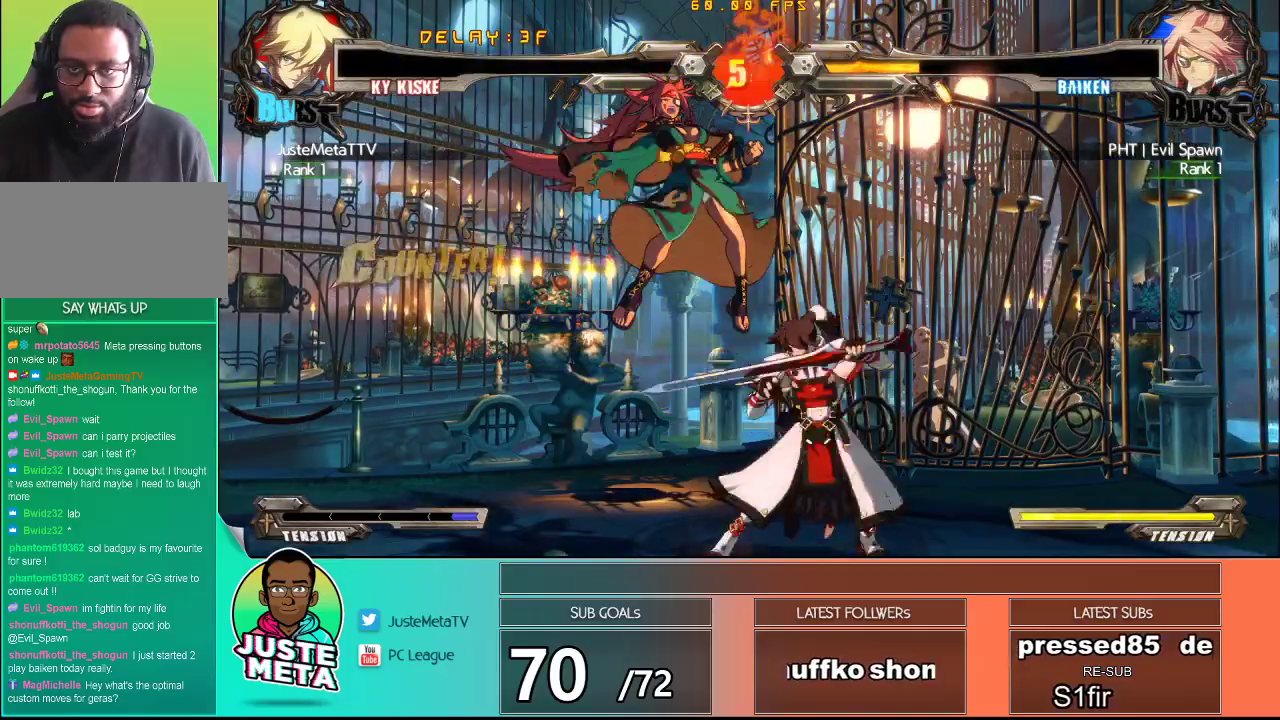
{"dt_ms": 1000, "buttons": [], "left_stick": "up-left"}
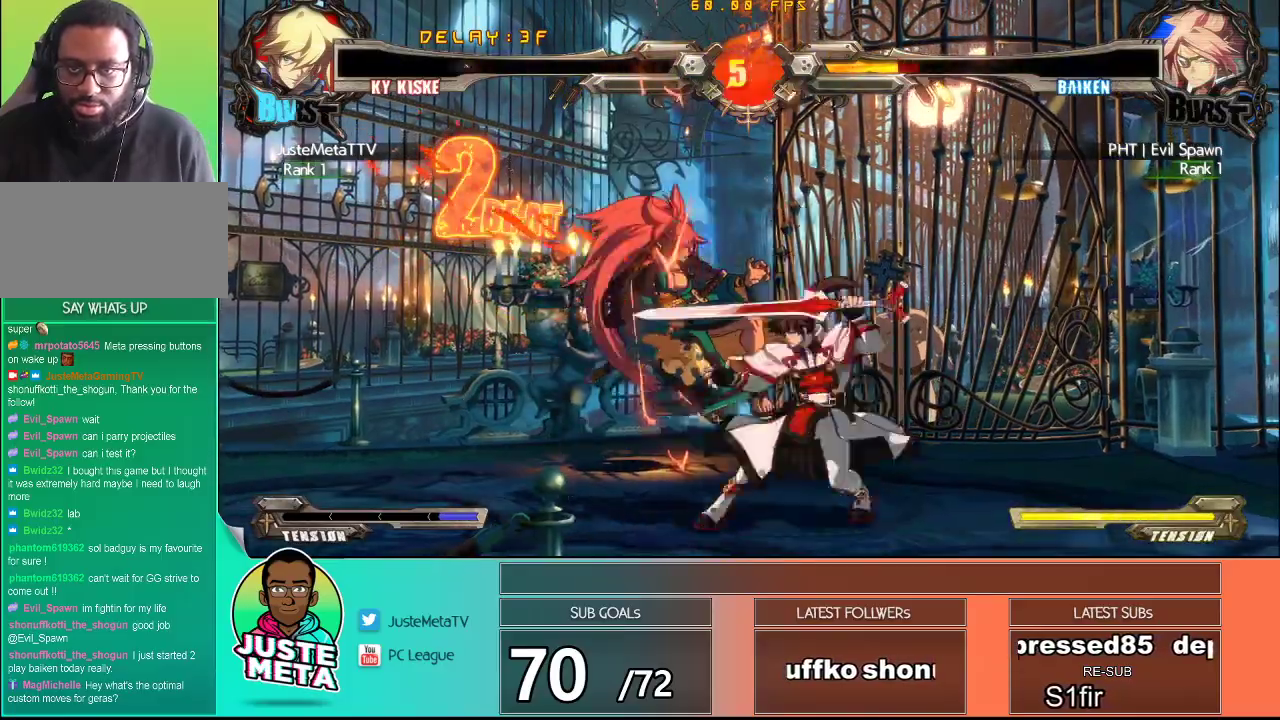
{"dt_ms": 500, "buttons": [], "left_stick": "center", "events": [[133, "TRIANGLE", "down"], [233, "left_stick", "left"], [250, "TRIANGLE", "up"], [333, "left_stick", "center"], [367, "R1", "down"], [433, "R1", "up"]]}
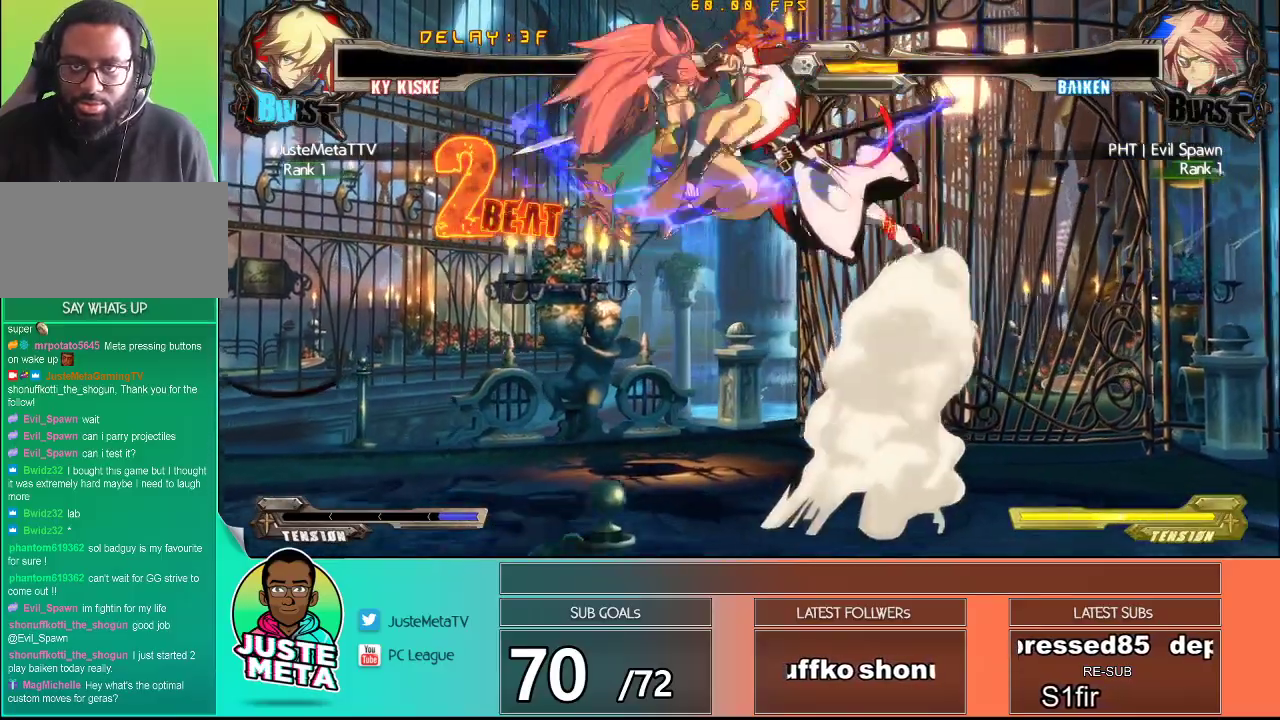
{"dt_ms": 1000, "buttons": [], "left_stick": "center"}
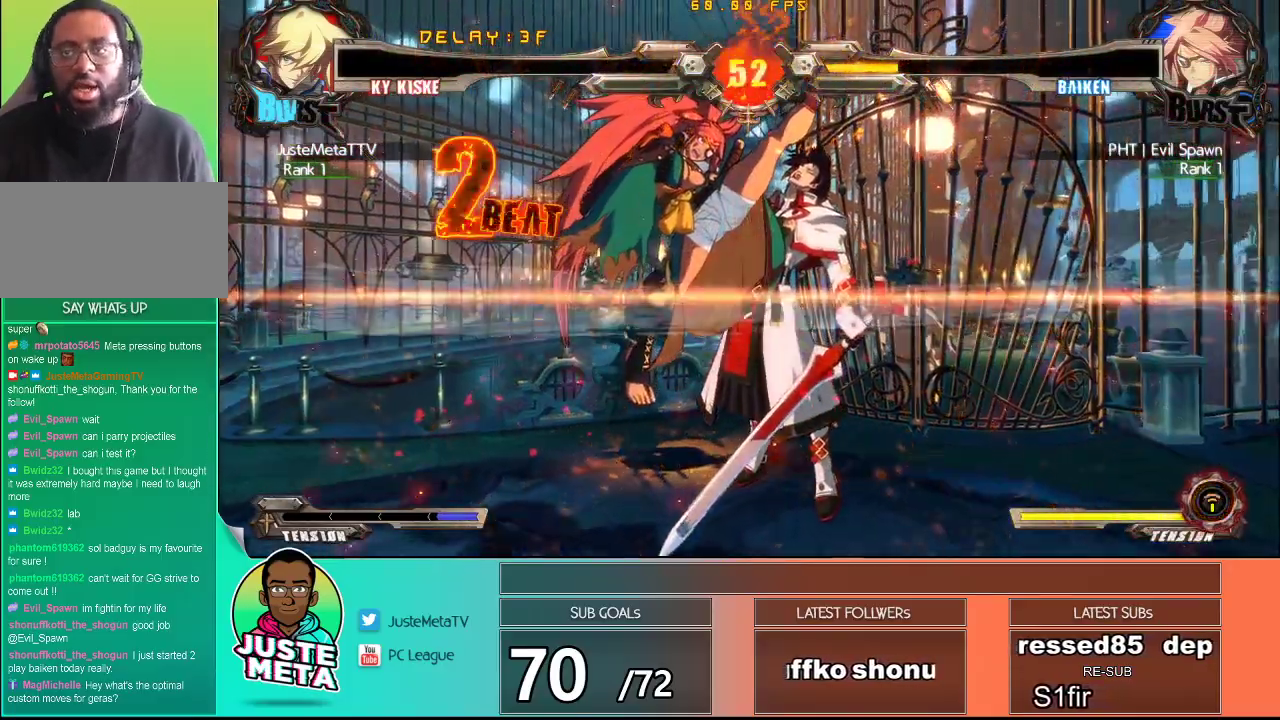
{"dt_ms": 500, "buttons": [], "left_stick": "center", "events": [[233, "CROSS", "down"], [283, "CROSS", "up"]]}